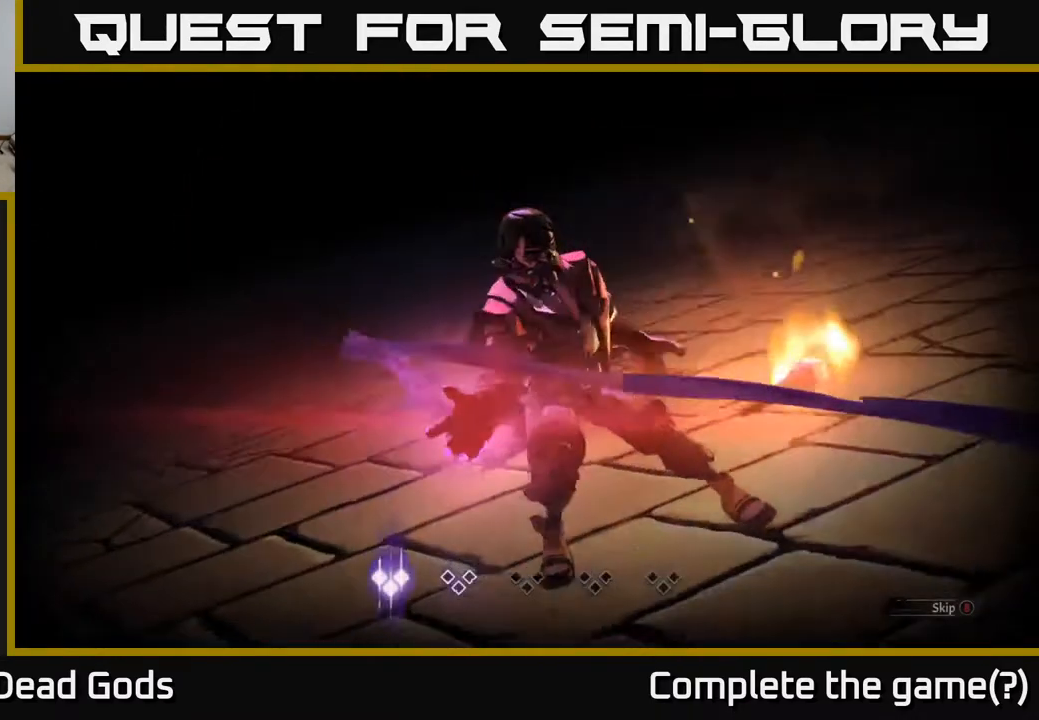
Gameplay with a controller (Xbox layout); each line is a JSON object with the inputs held at the frame after it. "events" lists button and stick changes between this image and that frame as [ms after this image, input, new state], when the widget could be followed in between.
{"buttons": [], "left_stick": "center", "right_stick": "center", "events": [[250, "left_stick", "up-right"], [417, "left_stick", "center"]]}
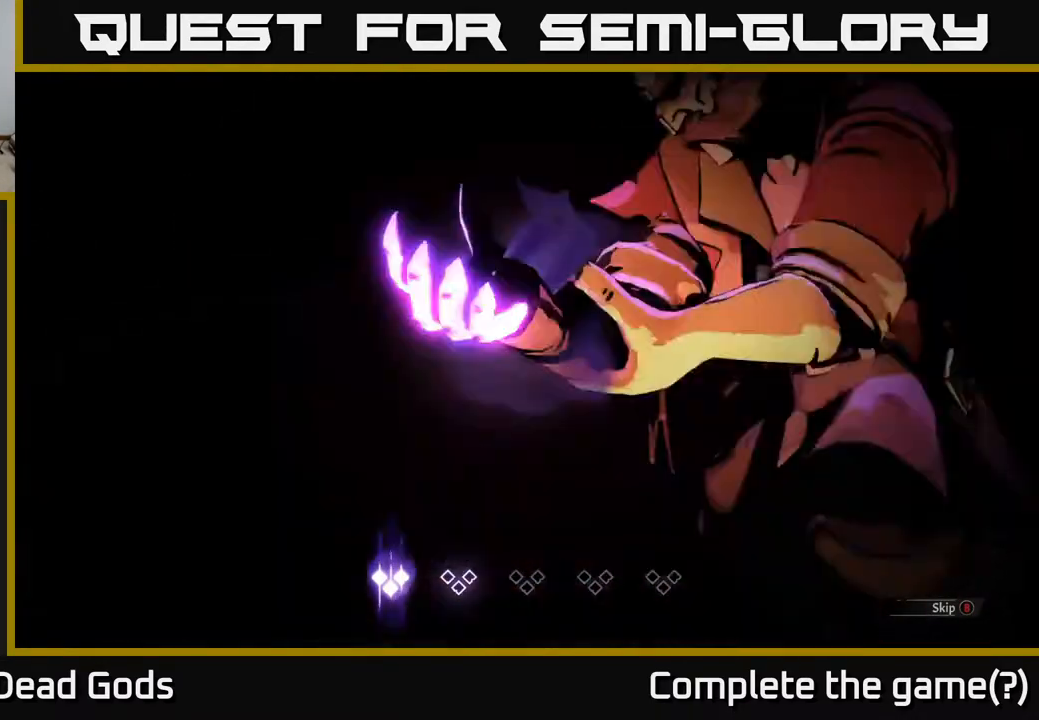
{"buttons": [], "left_stick": "center", "right_stick": "center", "events": [[50, "B", "down"], [133, "B", "up"]]}
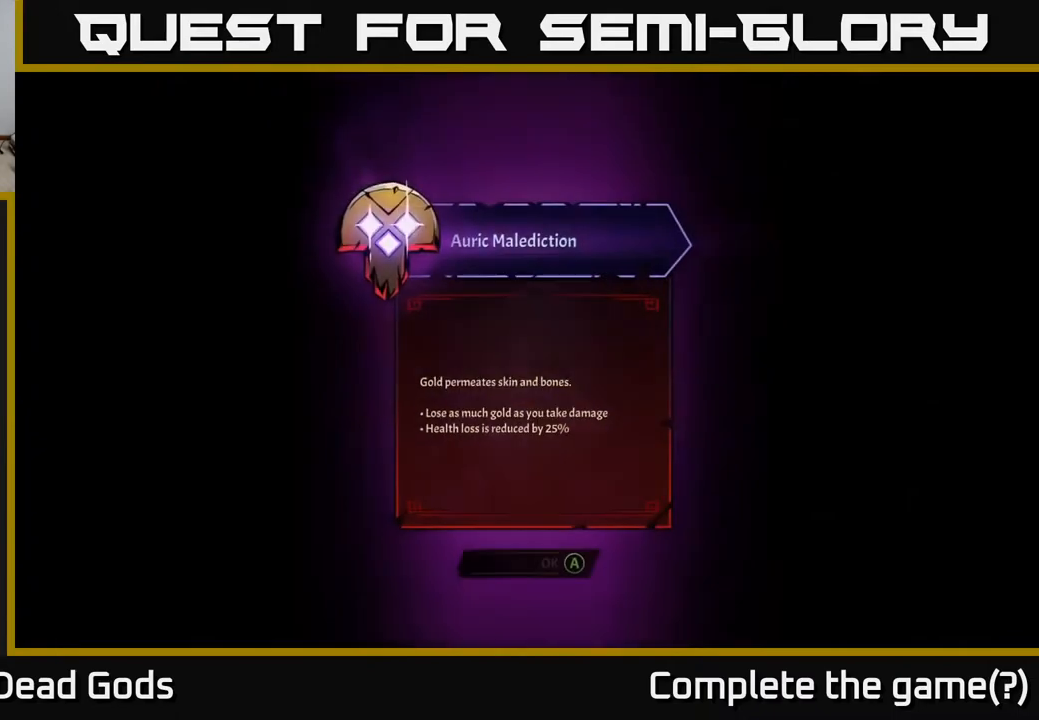
{"buttons": [], "left_stick": "center", "right_stick": "center", "events": []}
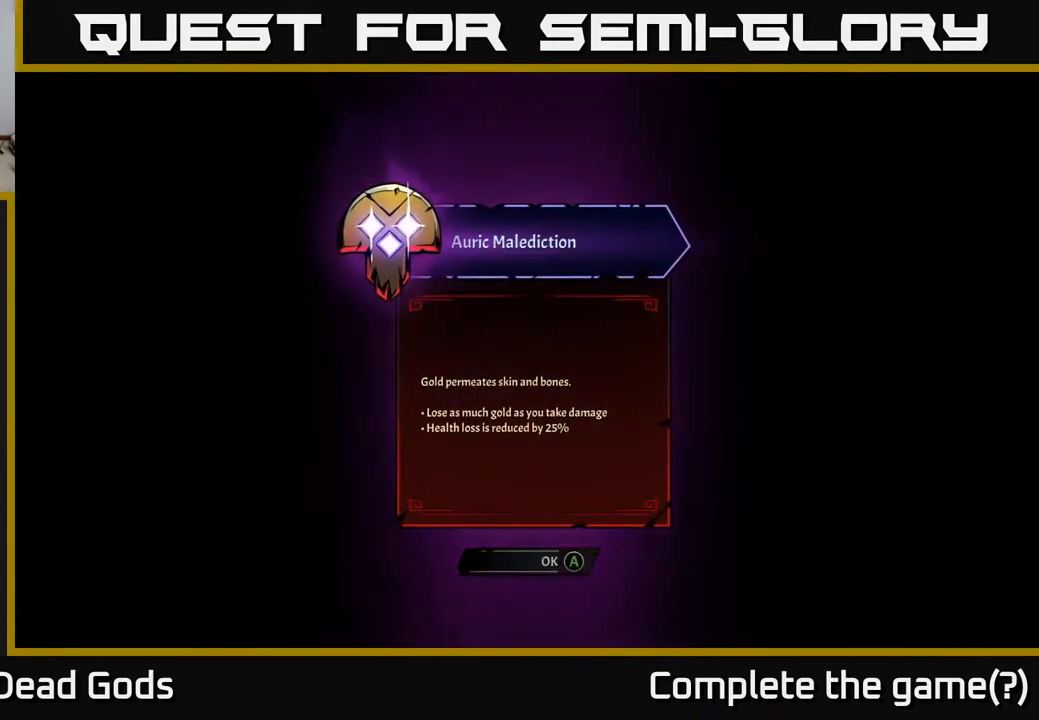
{"buttons": [], "left_stick": "center", "right_stick": "center", "events": []}
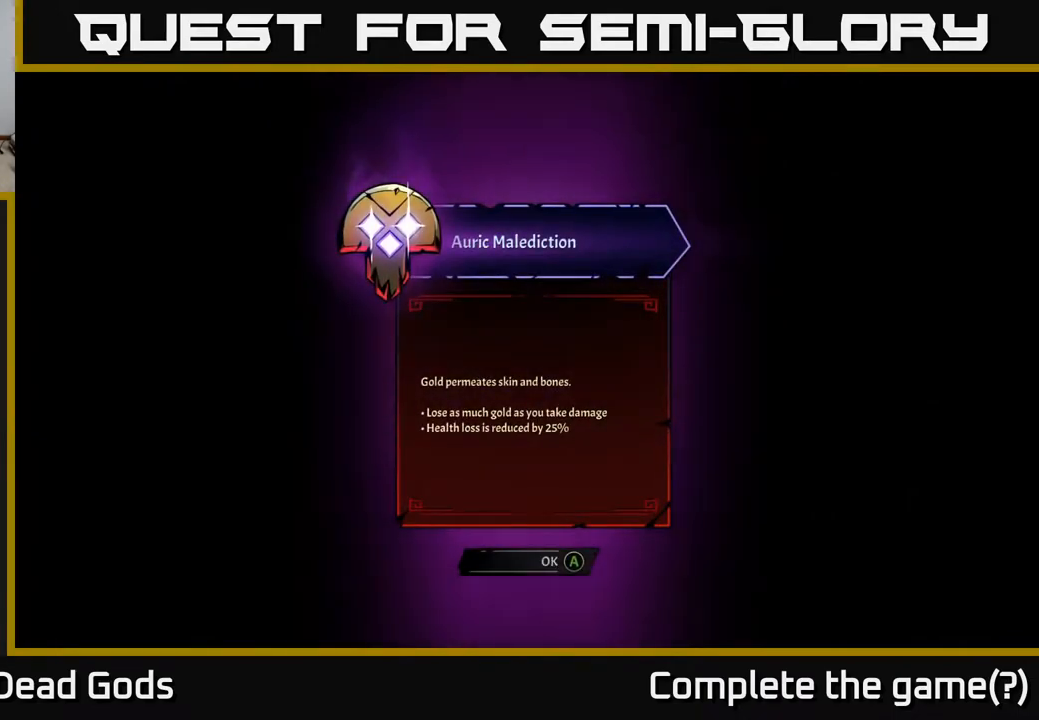
{"buttons": [], "left_stick": "center", "right_stick": "center", "events": []}
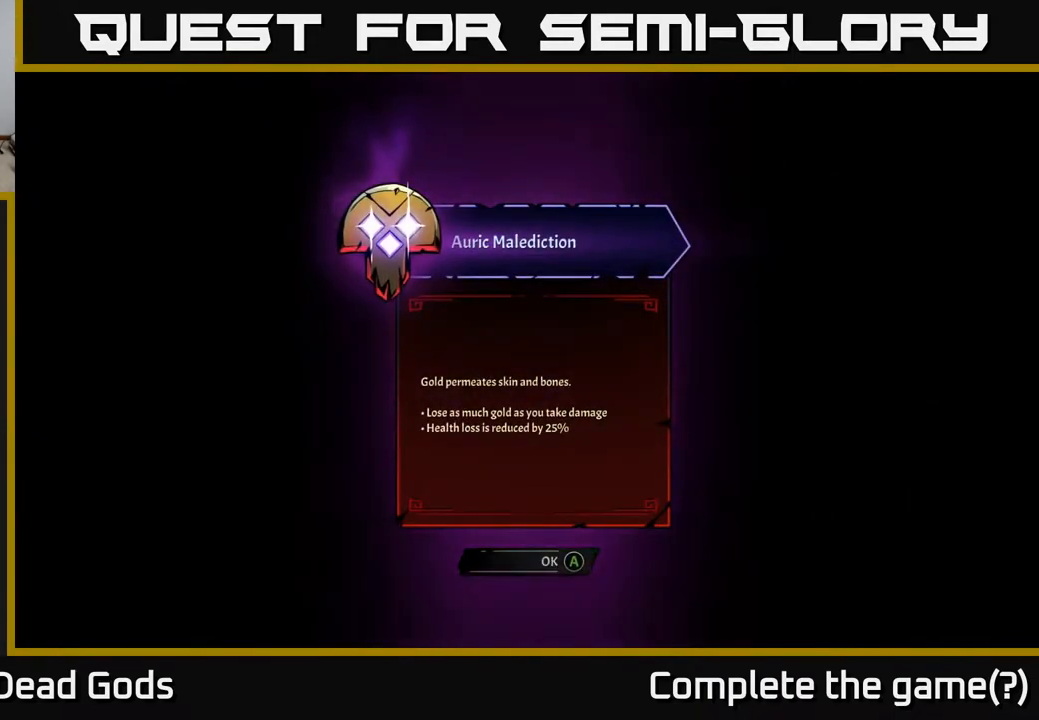
{"buttons": [], "left_stick": "center", "right_stick": "center", "events": []}
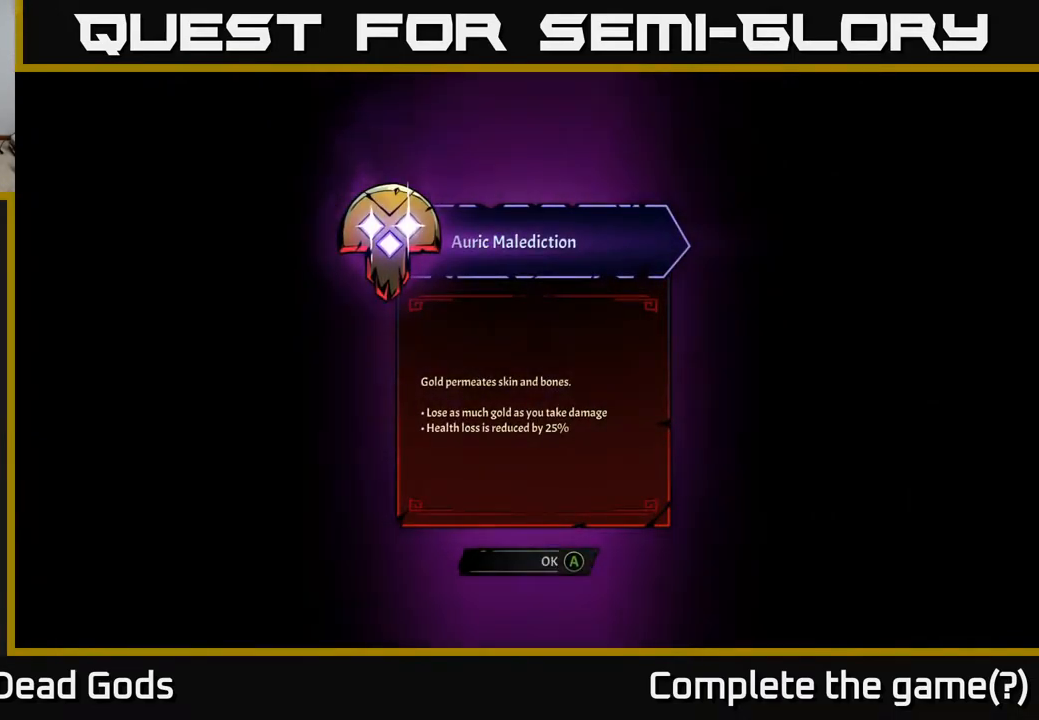
{"buttons": [], "left_stick": "center", "right_stick": "center", "events": []}
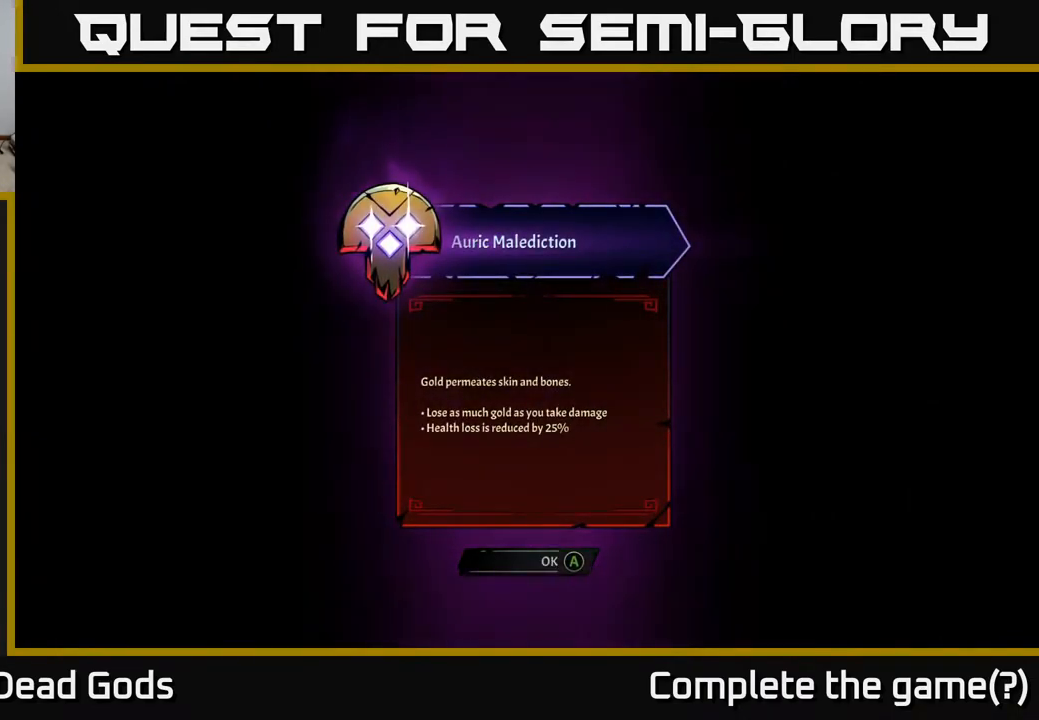
{"buttons": [], "left_stick": "center", "right_stick": "center", "events": []}
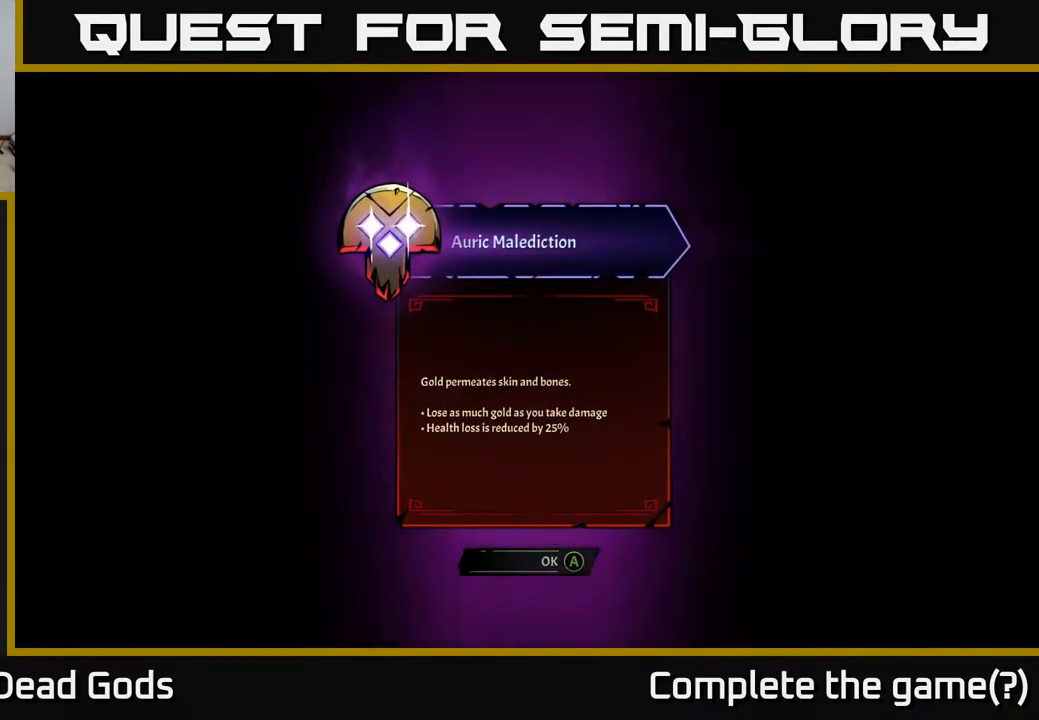
{"buttons": [], "left_stick": "center", "right_stick": "center", "events": []}
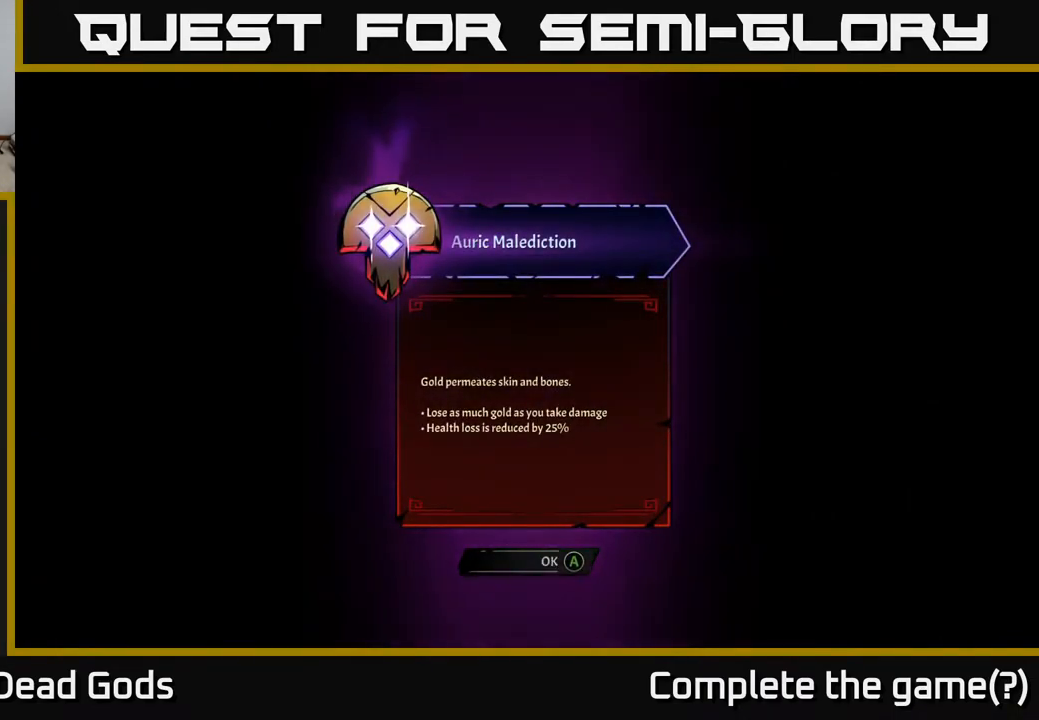
{"buttons": [], "left_stick": "center", "right_stick": "center", "events": []}
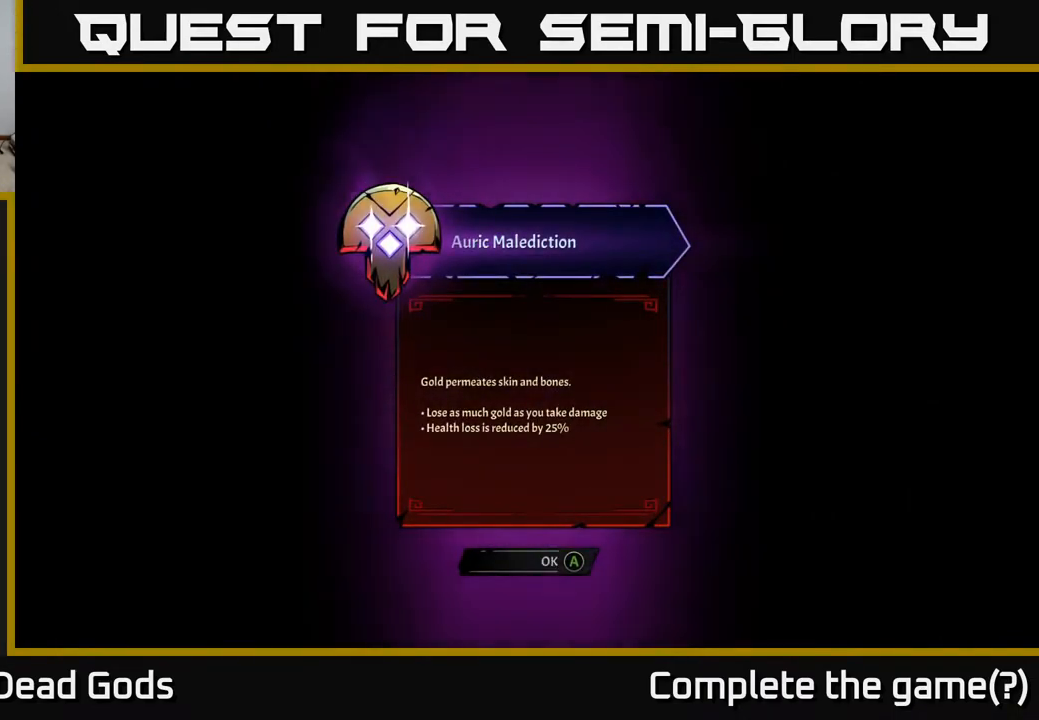
{"buttons": [], "left_stick": "center", "right_stick": "center", "events": [[300, "A", "down"], [350, "A", "up"]]}
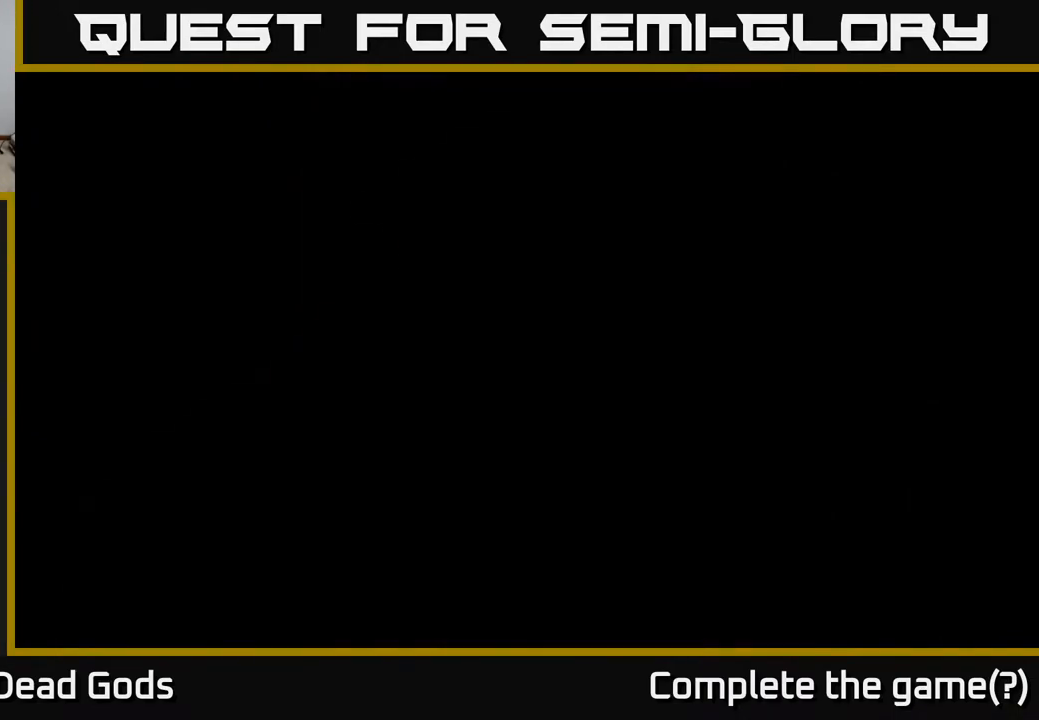
{"buttons": [], "left_stick": "up-right", "right_stick": "center", "events": [[200, "left_stick", "up-right"]]}
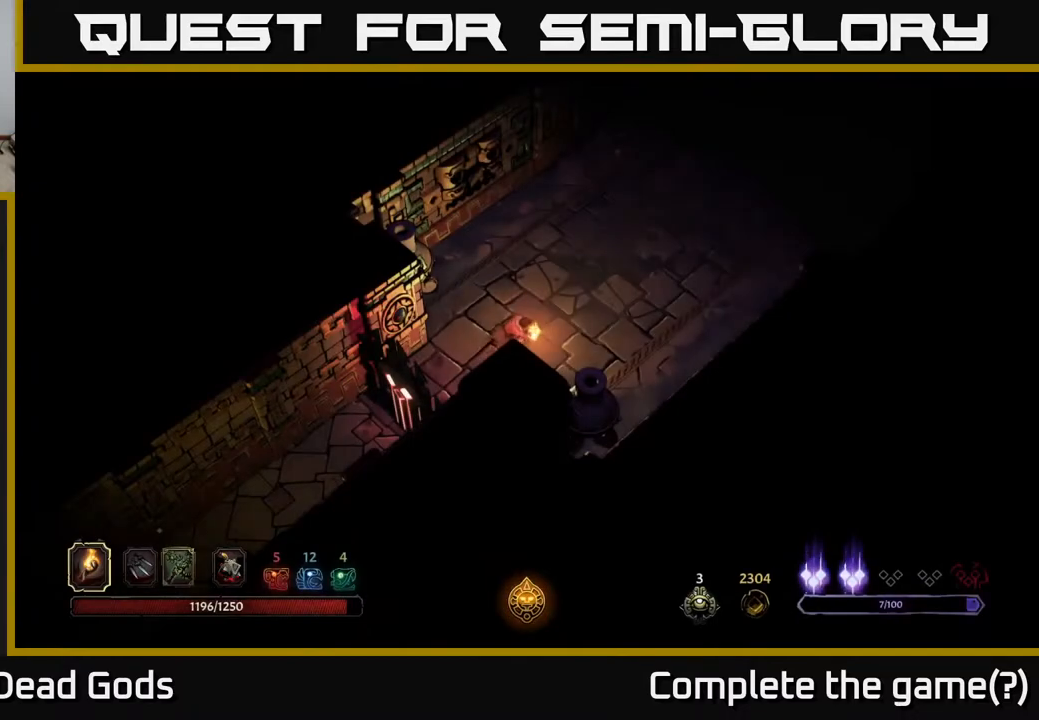
{"buttons": [], "left_stick": "up-right", "right_stick": "center", "events": []}
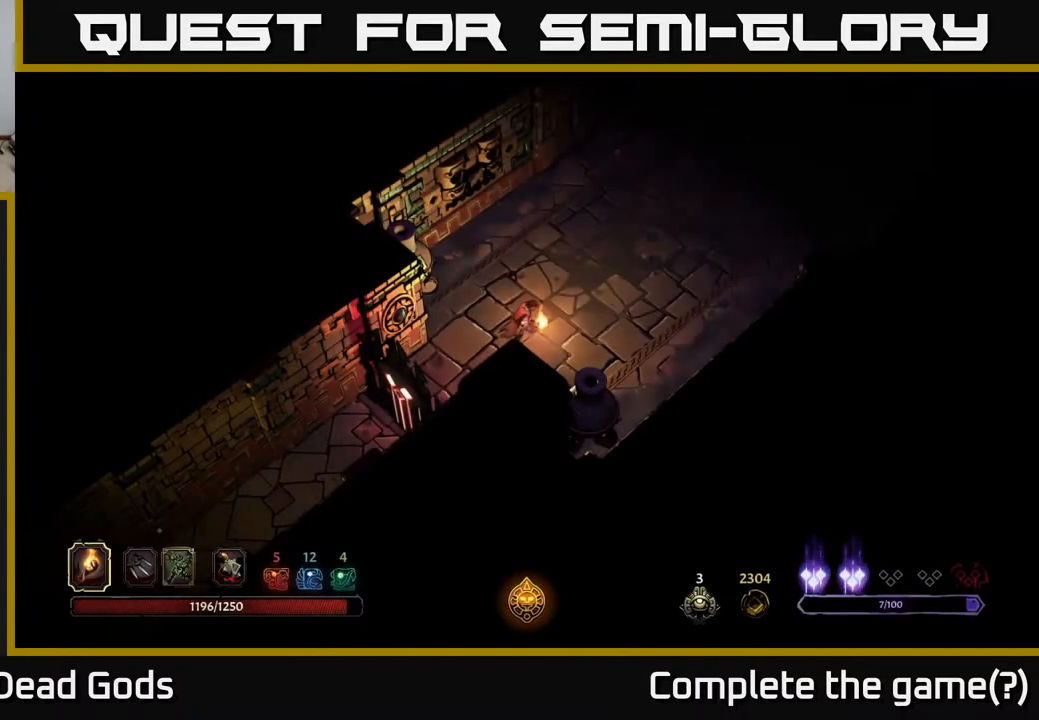
{"buttons": [], "left_stick": "up-right", "right_stick": "center", "events": []}
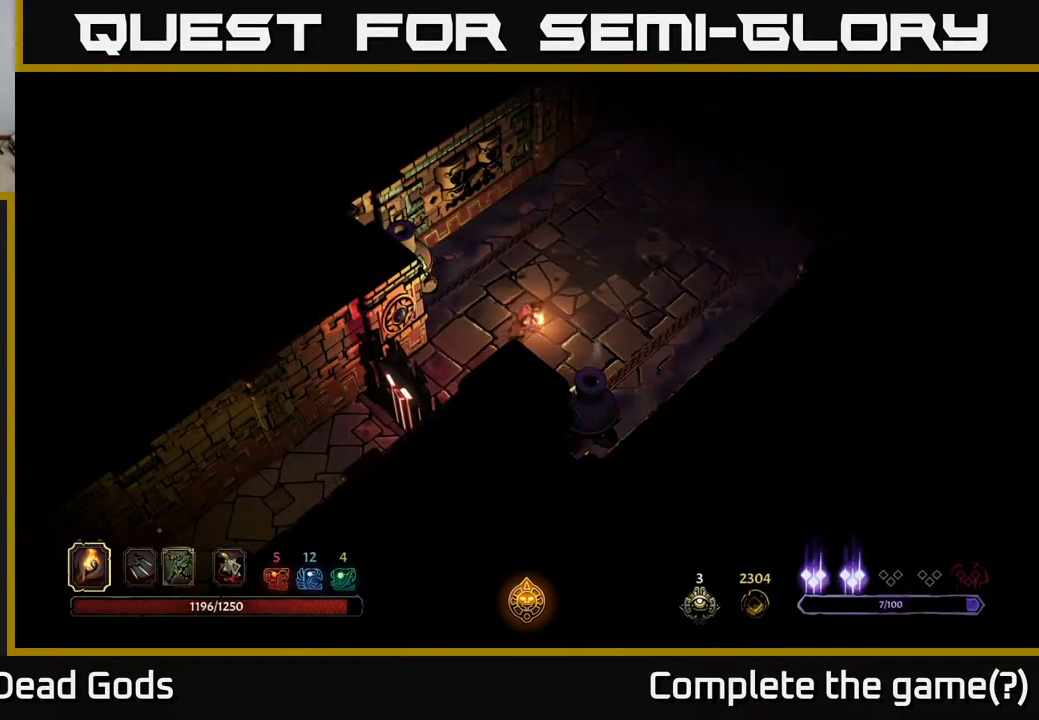
{"buttons": [], "left_stick": "up-right", "right_stick": "center", "events": []}
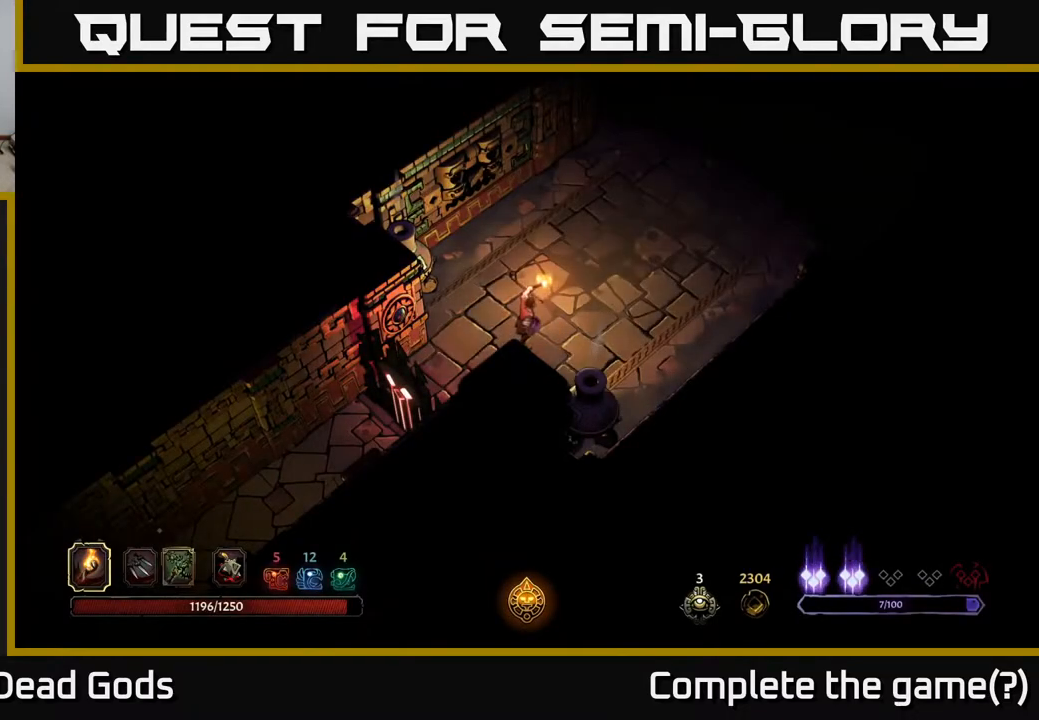
{"buttons": [], "left_stick": "up-right", "right_stick": "center", "events": []}
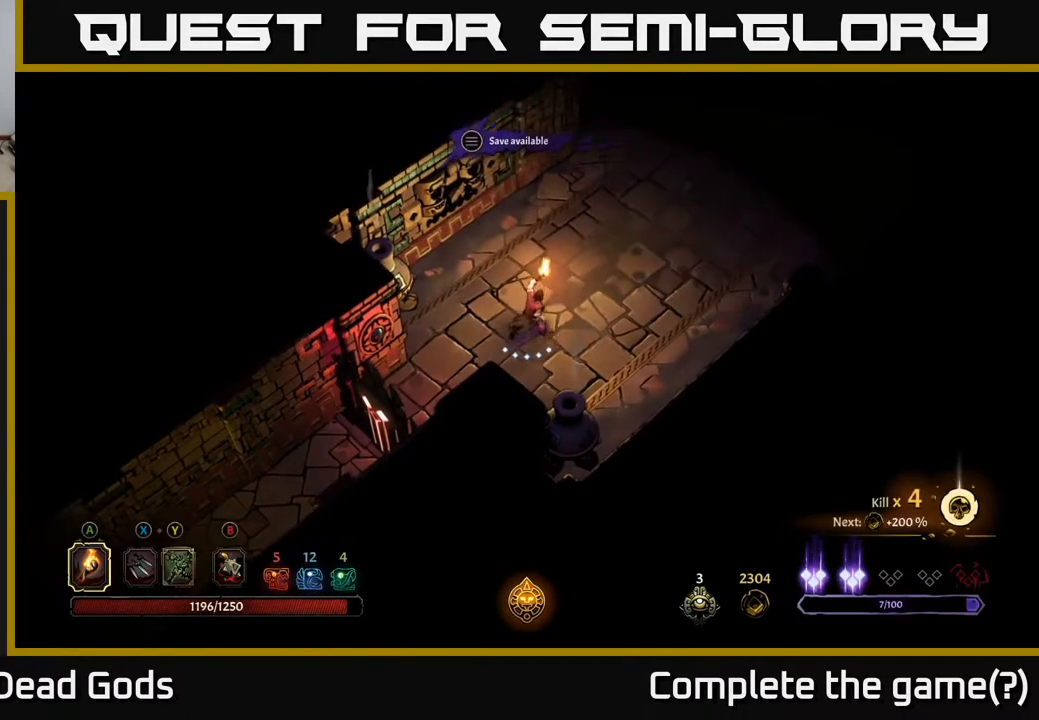
{"buttons": [], "left_stick": "up-right", "right_stick": "center", "events": []}
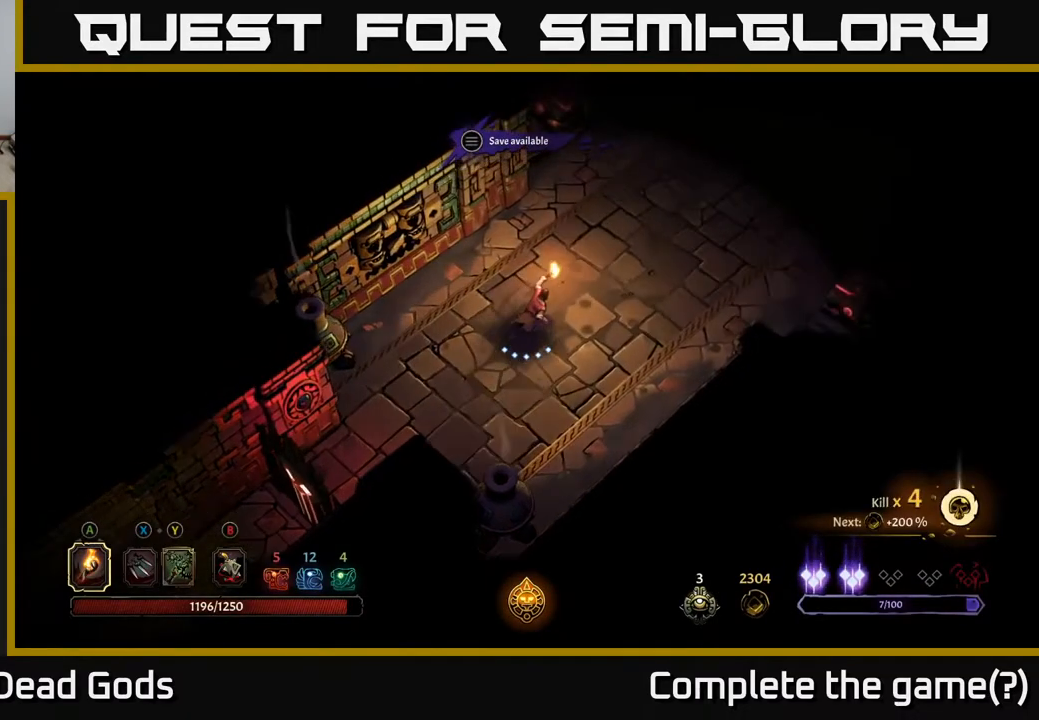
{"buttons": [], "left_stick": "up-right", "right_stick": "center", "events": []}
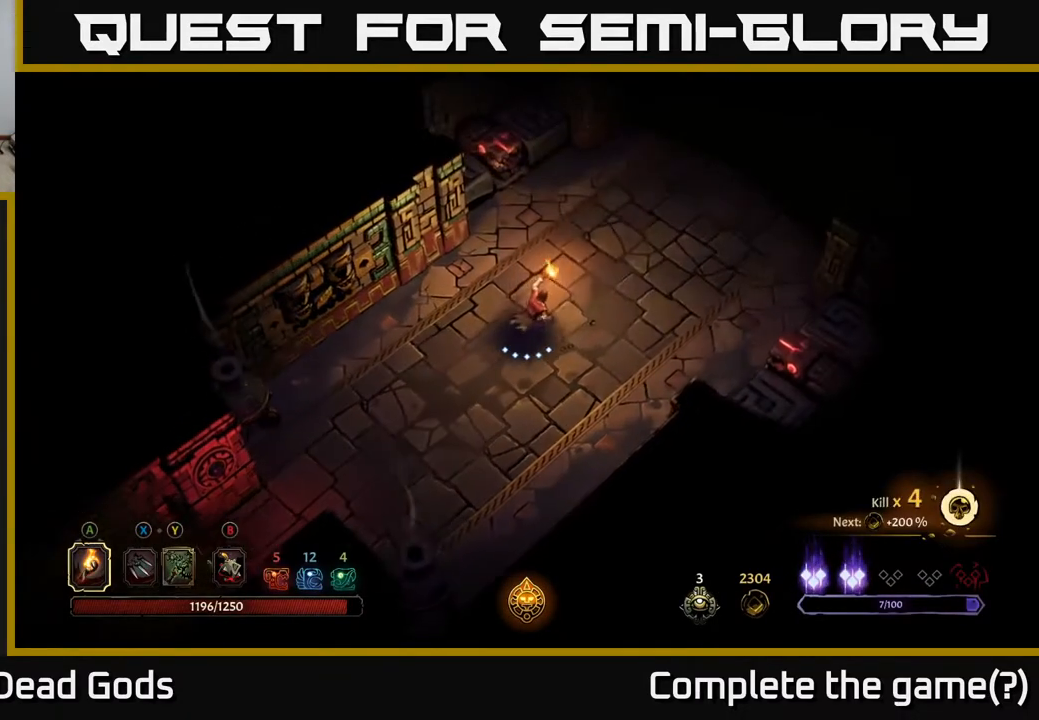
{"buttons": [], "left_stick": "up-right", "right_stick": "center", "events": []}
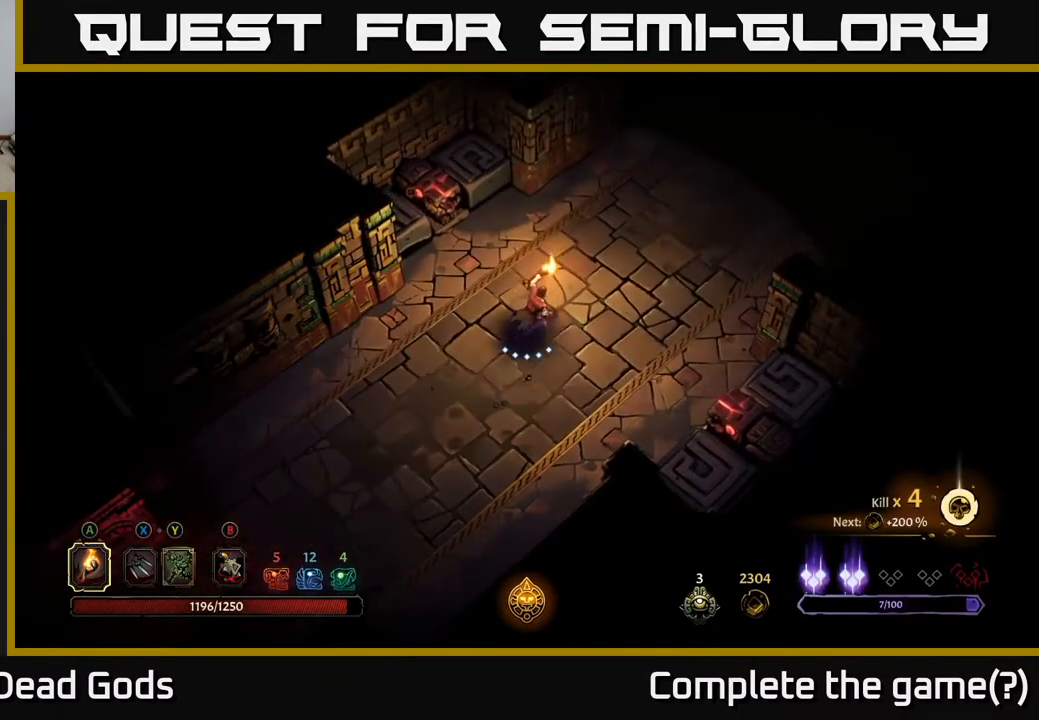
{"buttons": [], "left_stick": "up-right", "right_stick": "center", "events": []}
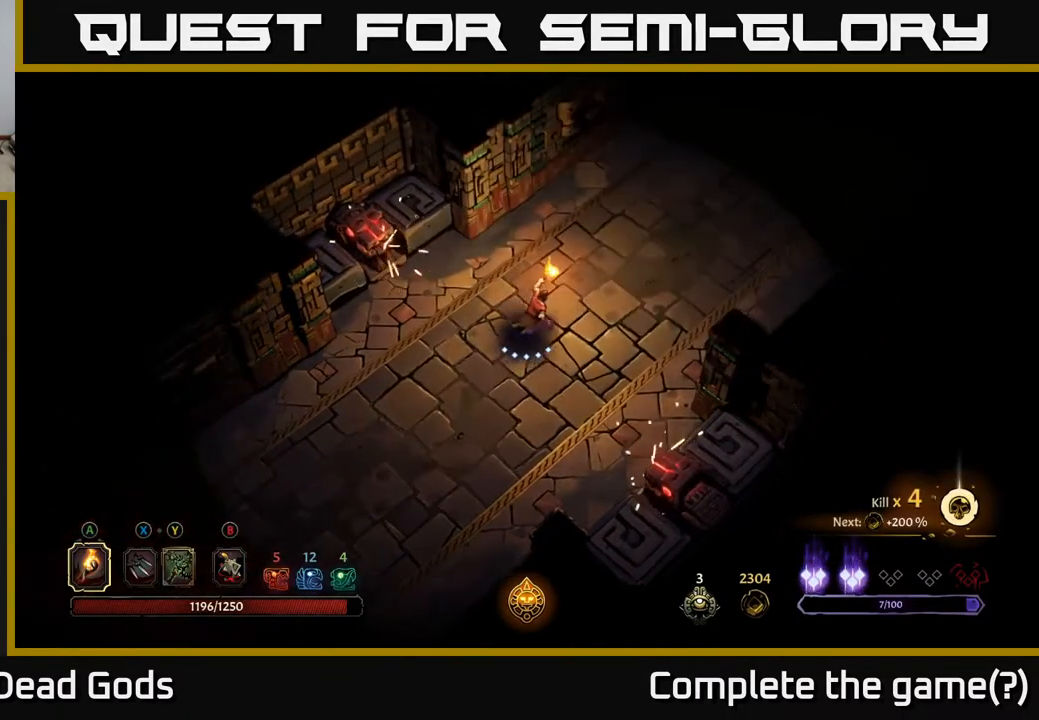
{"buttons": [], "left_stick": "up-right", "right_stick": "center", "events": []}
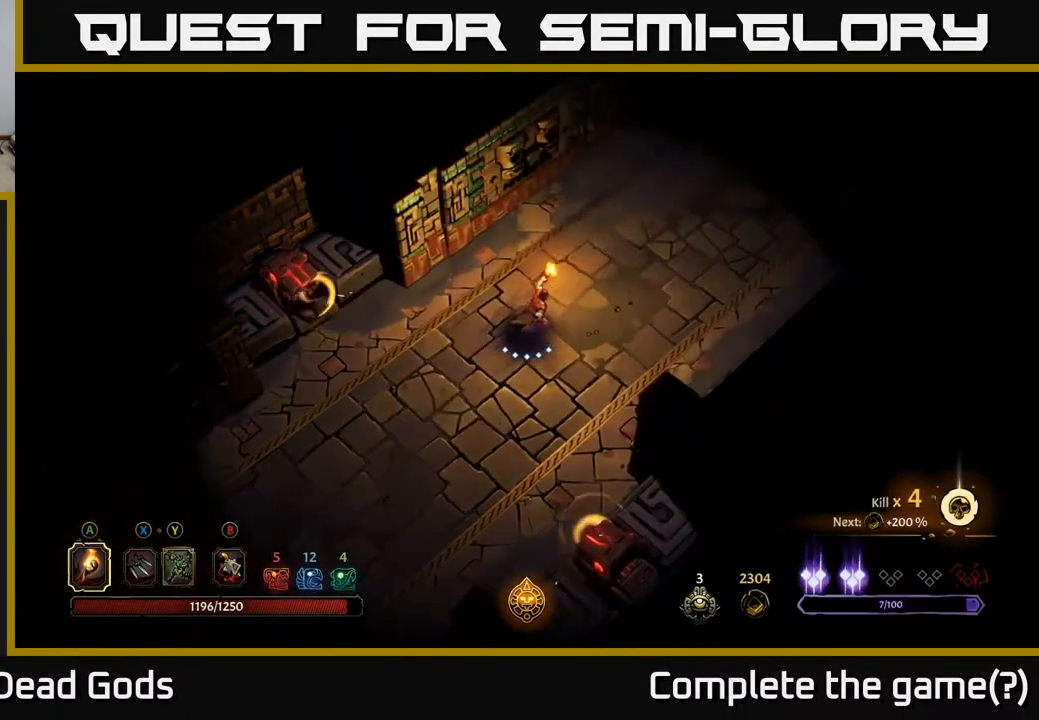
{"buttons": [], "left_stick": "up-right", "right_stick": "center", "events": []}
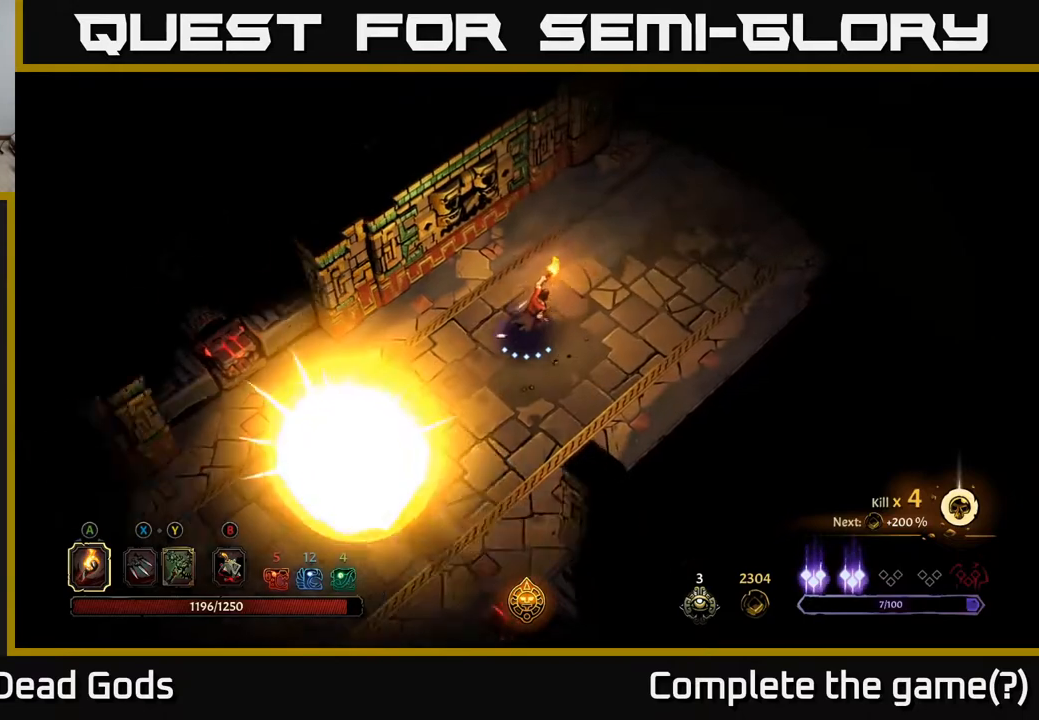
{"buttons": [], "left_stick": "up-right", "right_stick": "center", "events": []}
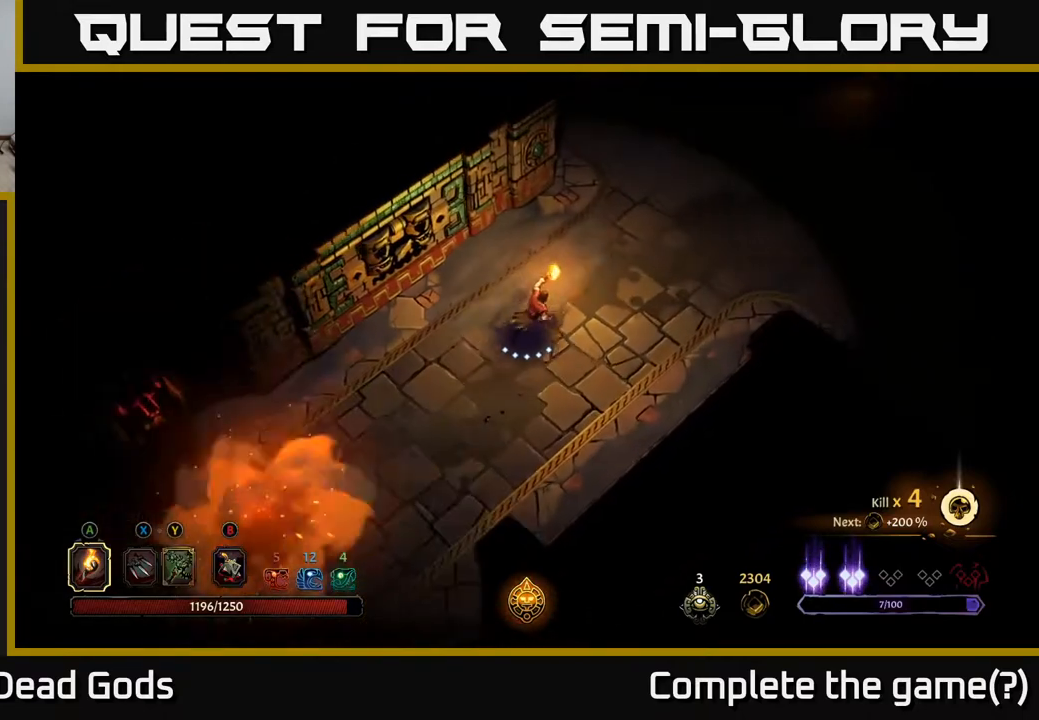
{"buttons": [], "left_stick": "up-right", "right_stick": "center", "events": []}
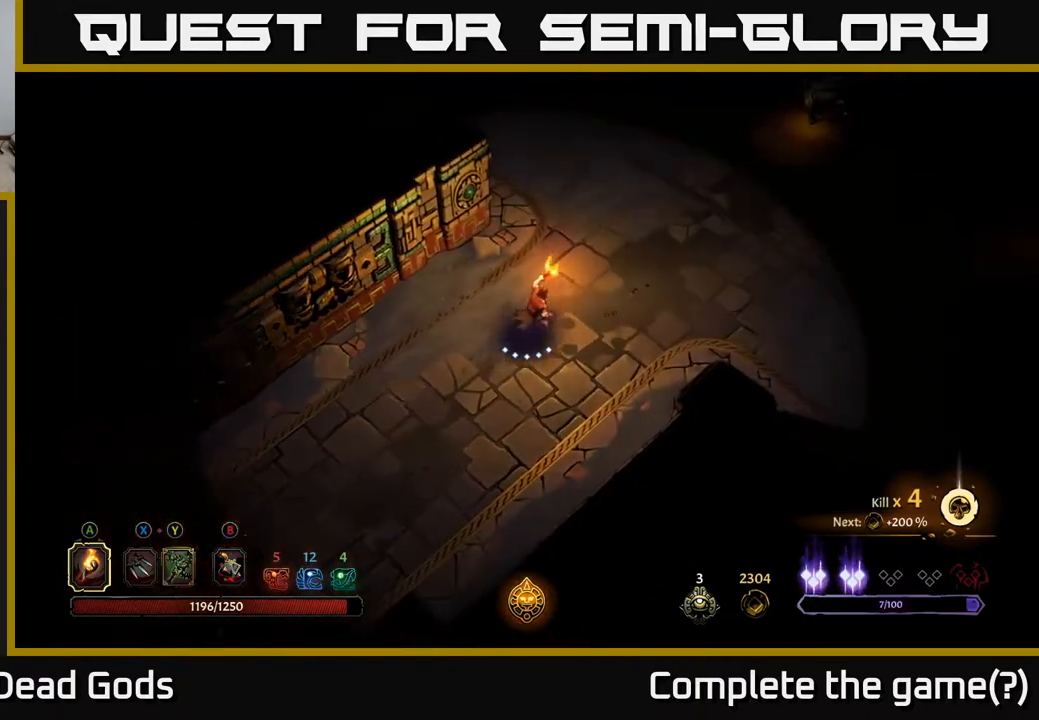
{"buttons": [], "left_stick": "up-right", "right_stick": "center", "events": []}
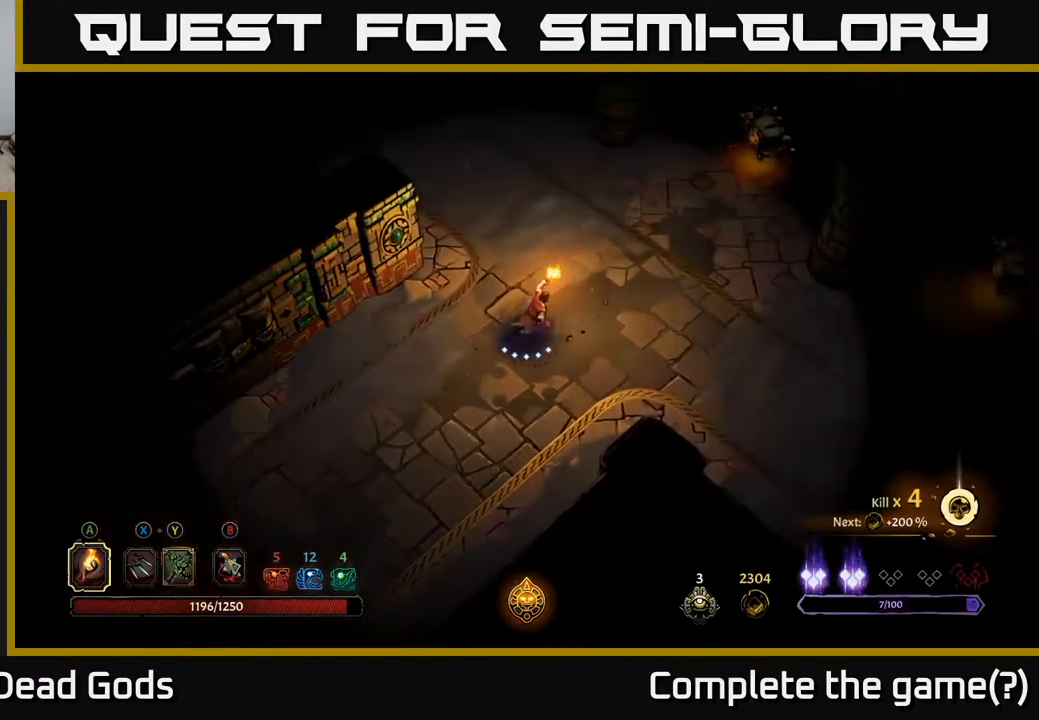
{"buttons": ["B"], "left_stick": "up-right", "right_stick": "center", "events": [[383, "B", "down"], [417, "B", "up"], [483, "B", "down"]]}
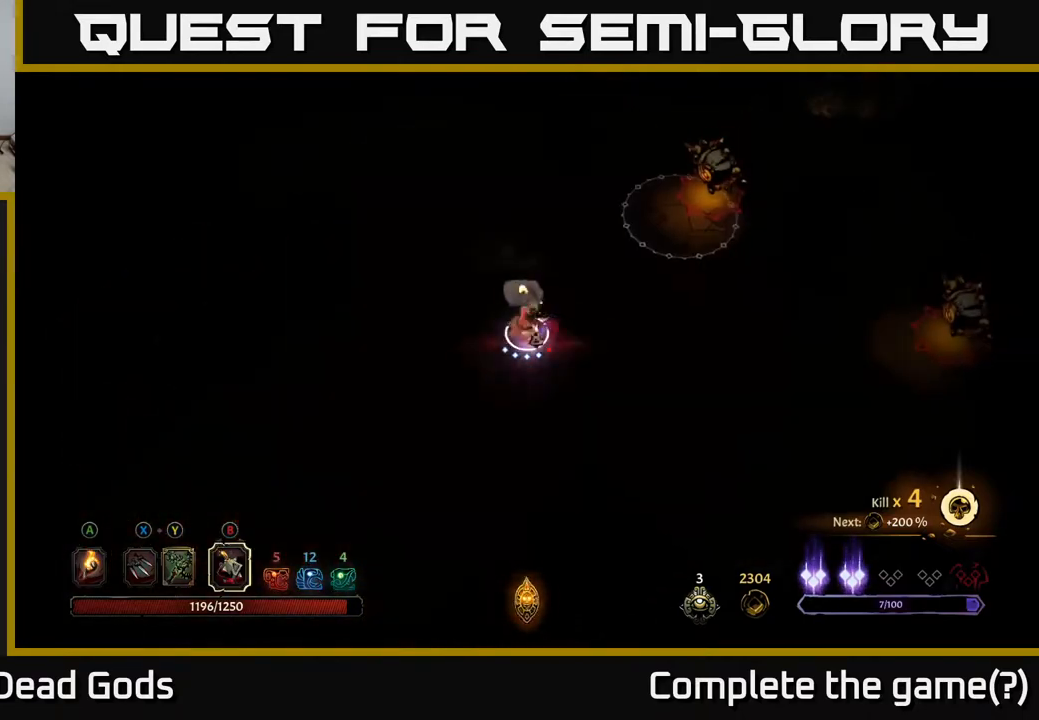
{"buttons": ["B"], "left_stick": "up-right", "right_stick": "center", "events": [[50, "B", "up"], [433, "B", "down"]]}